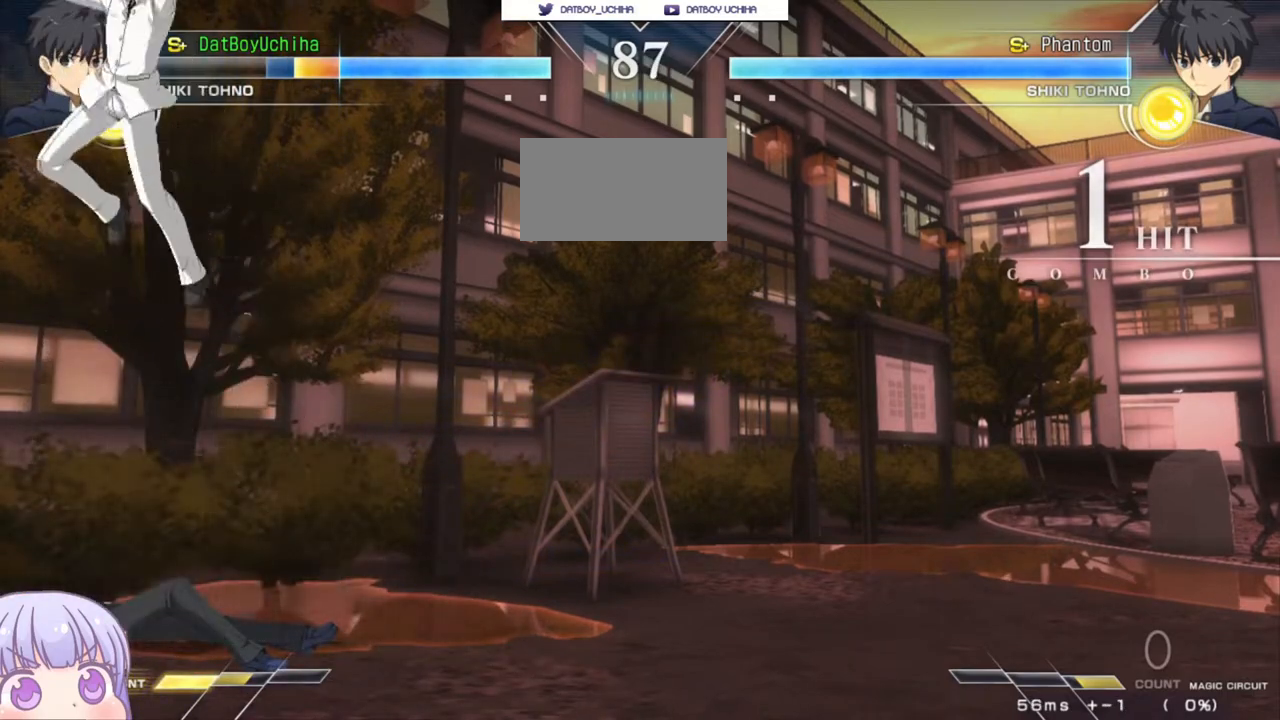
Gameplay with a controller (arcade stick); each line is a JSON object with the inputs held at the frame after it. "events" lists button and stick changes between this image and that frame as [ms after this image, input, new state], when the widget could be followed in between. Not read: L3 R3.
{"buttons": [], "left_stick": "down-left", "events": [[117, "SQUARE", "up"], [133, "left_stick", "left"], [317, "left_stick", "down-left"]]}
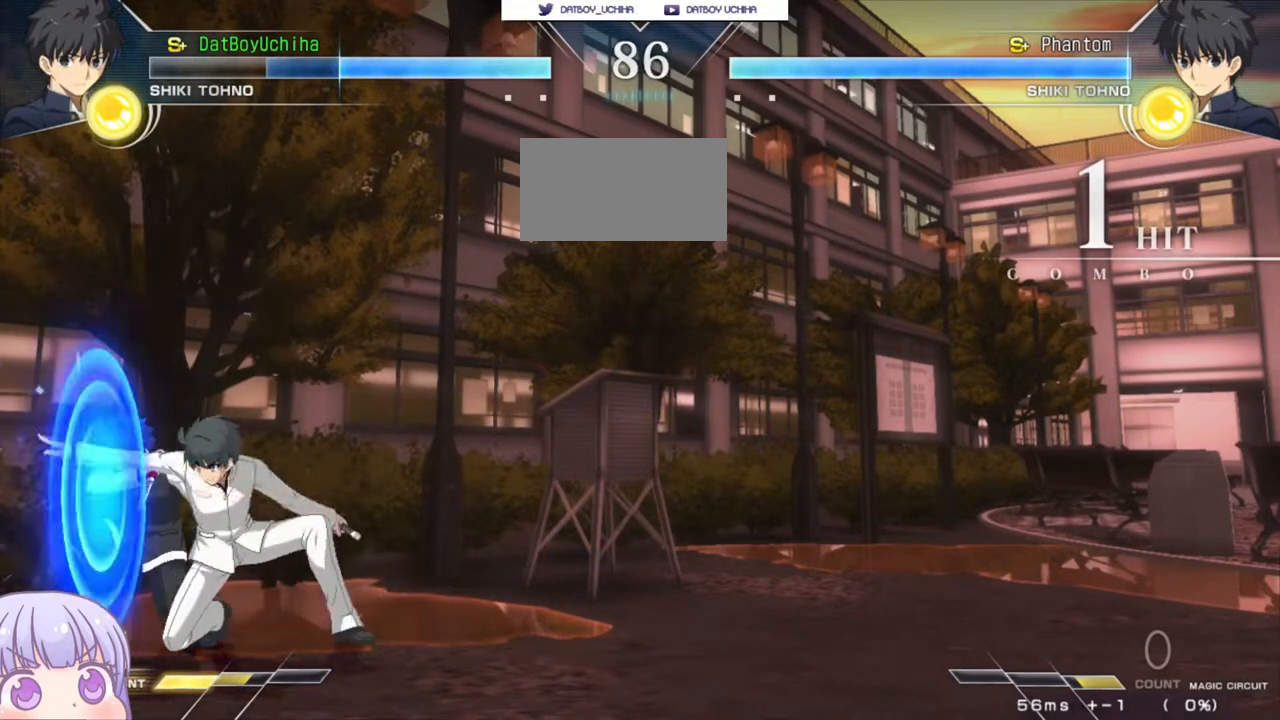
{"buttons": [], "left_stick": "down-left", "events": []}
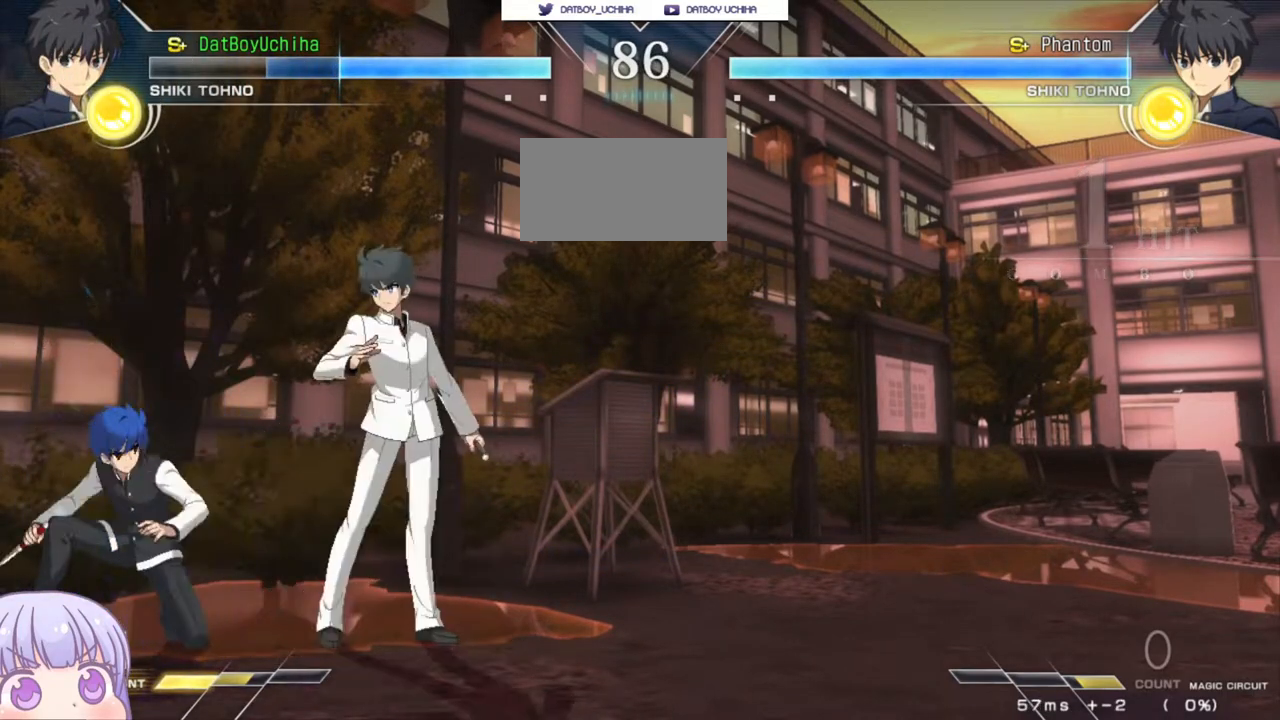
{"buttons": ["CROSS", "SQUARE", "TRIANGLE"], "left_stick": "down-left", "events": [[483, "CROSS", "down"], [483, "SQUARE", "down"], [483, "TRIANGLE", "down"]]}
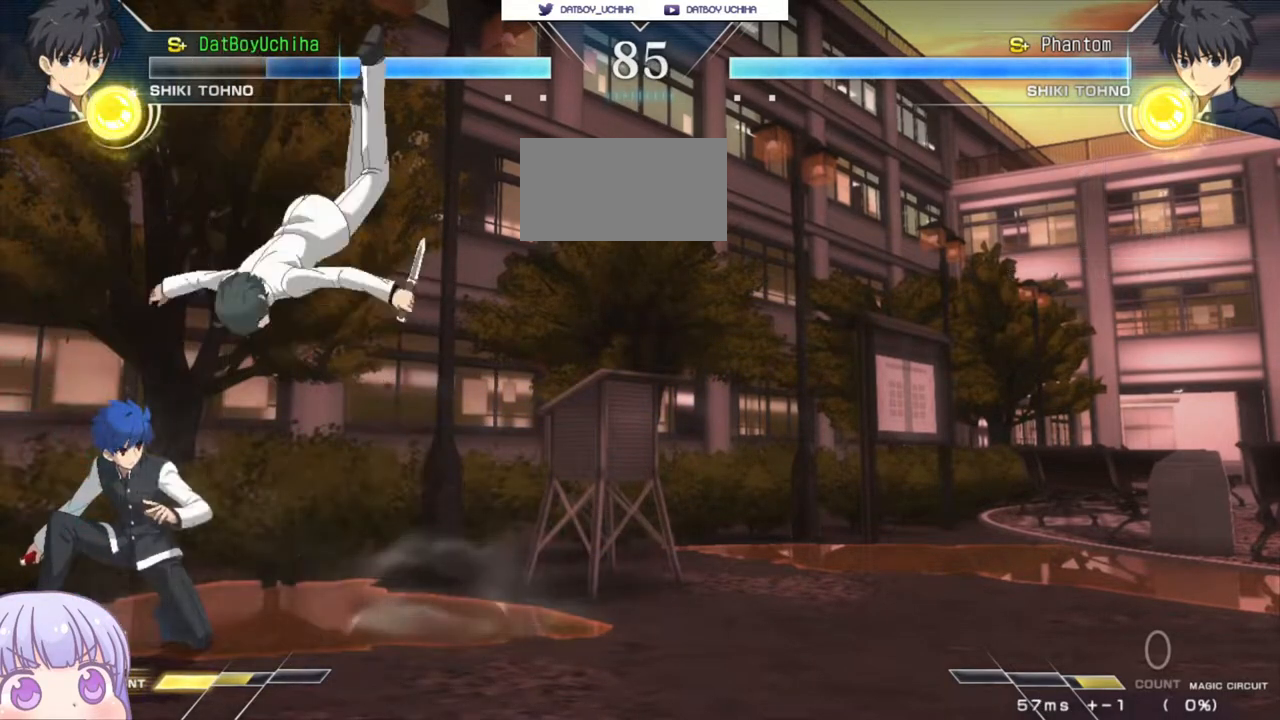
{"buttons": [], "left_stick": "down-left", "events": [[33, "CROSS", "up"], [33, "SQUARE", "up"], [33, "TRIANGLE", "up"]]}
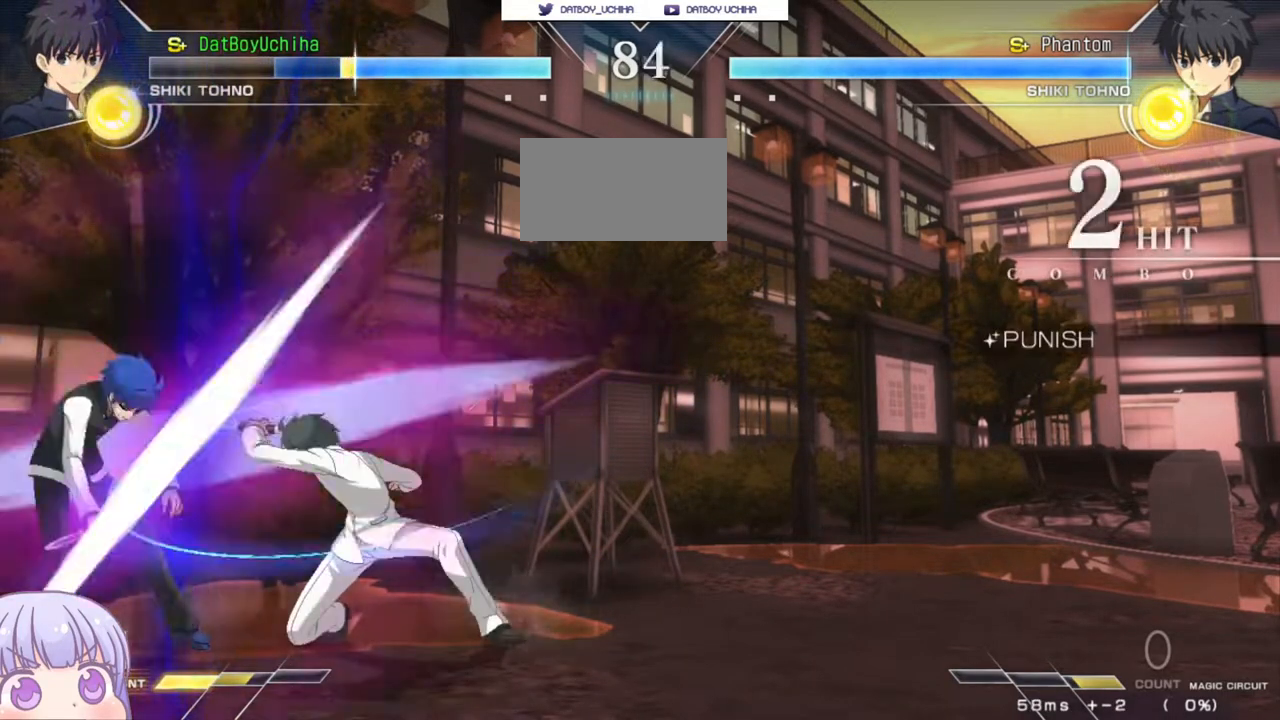
{"buttons": [], "left_stick": "down-left", "events": []}
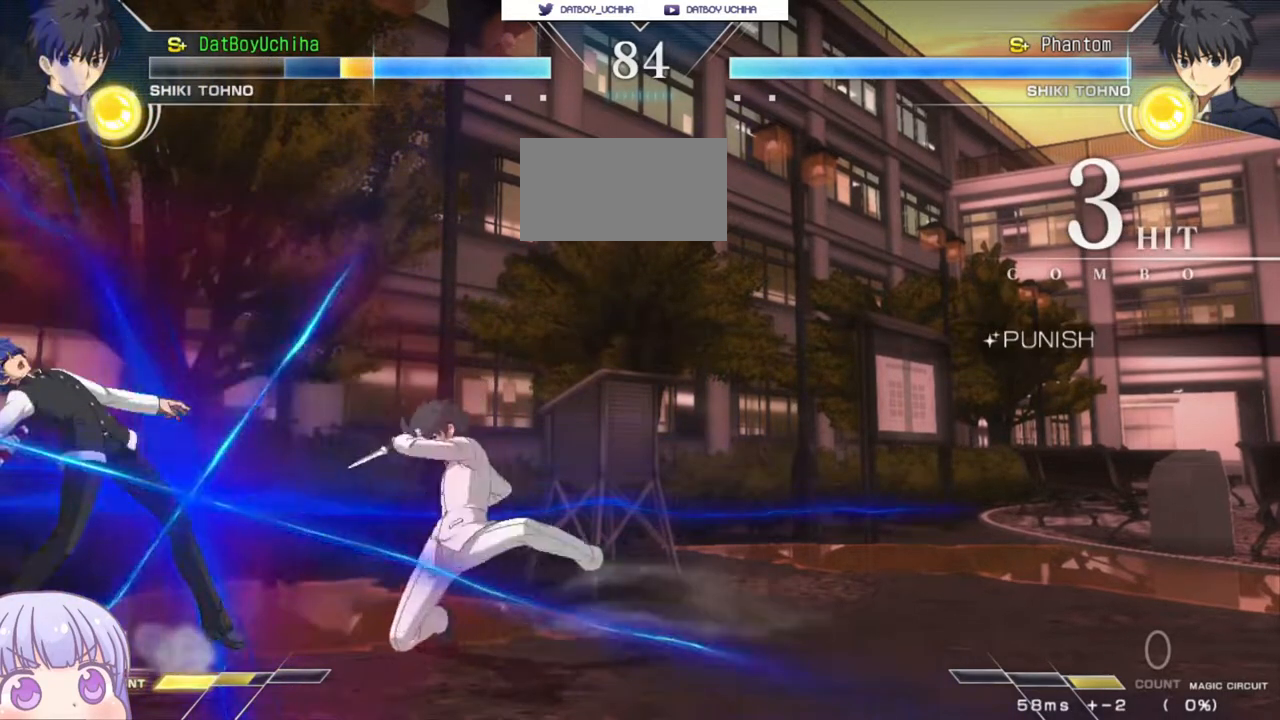
{"buttons": ["SQUARE"], "left_stick": "down-left", "events": [[100, "SQUARE", "down"]]}
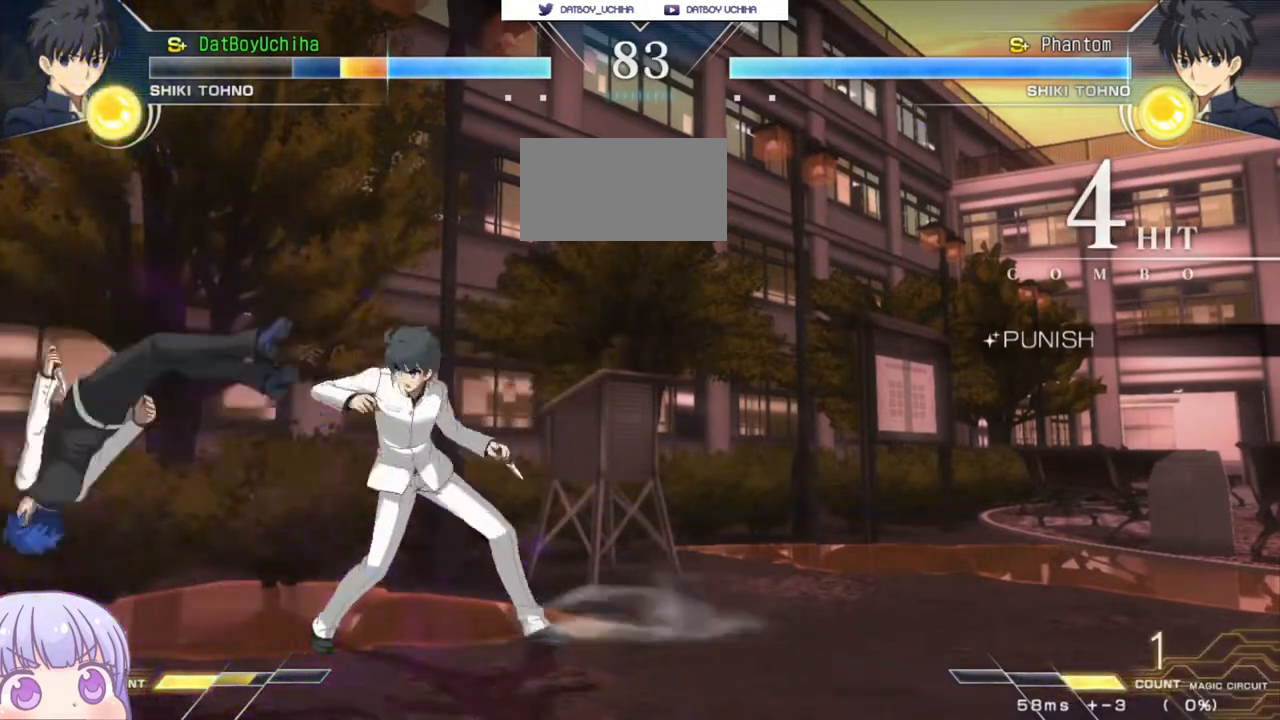
{"buttons": ["SQUARE"], "left_stick": "down-left", "events": []}
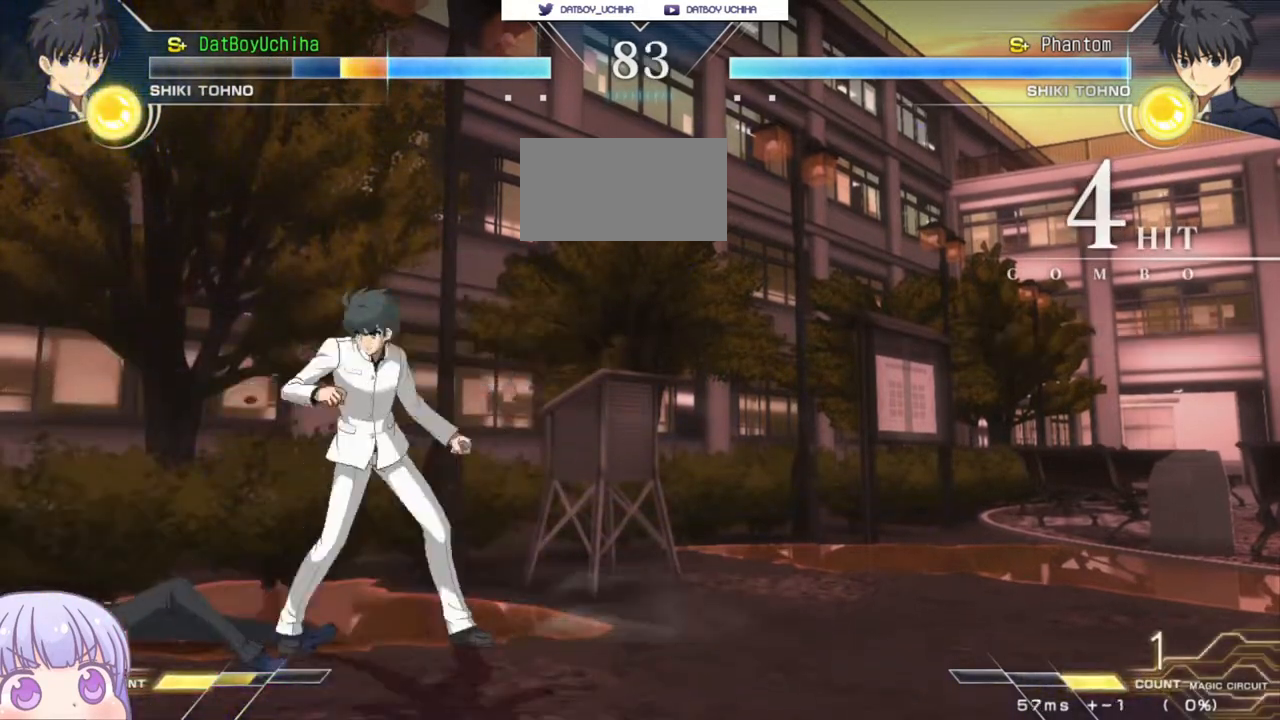
{"buttons": [], "left_stick": "down-left", "events": [[200, "SQUARE", "up"]]}
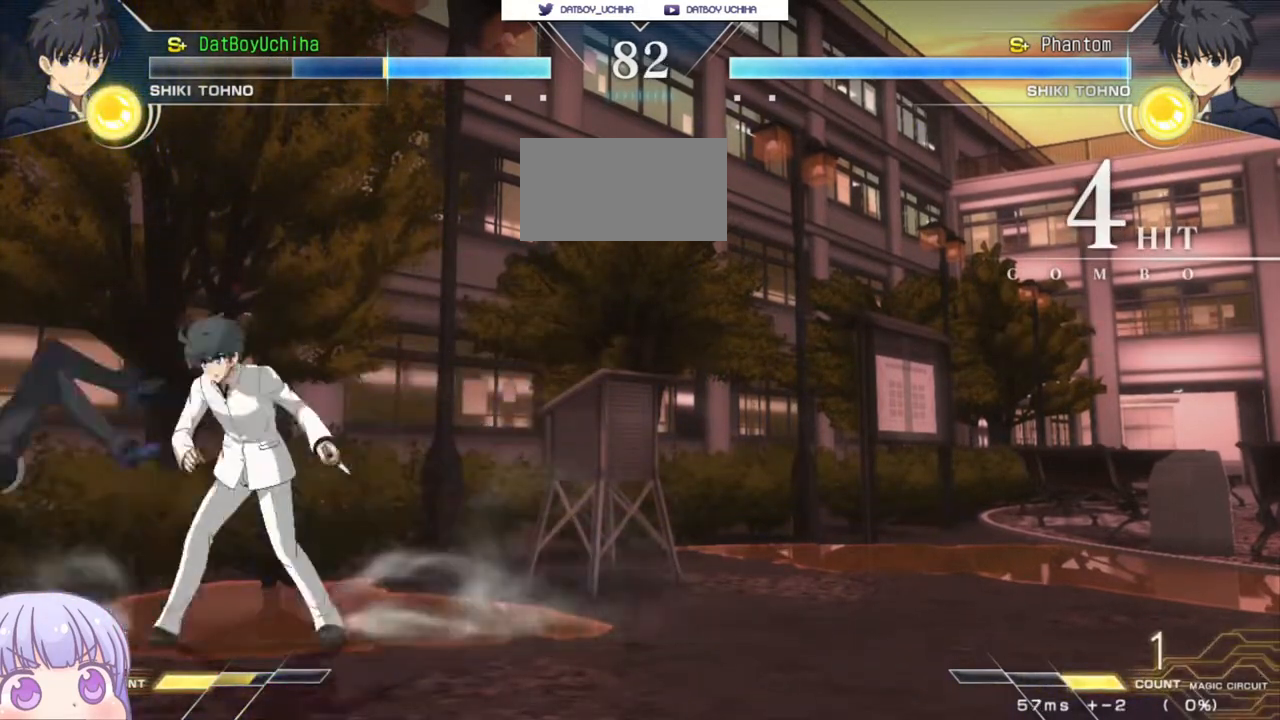
{"buttons": [], "left_stick": "down-left", "events": []}
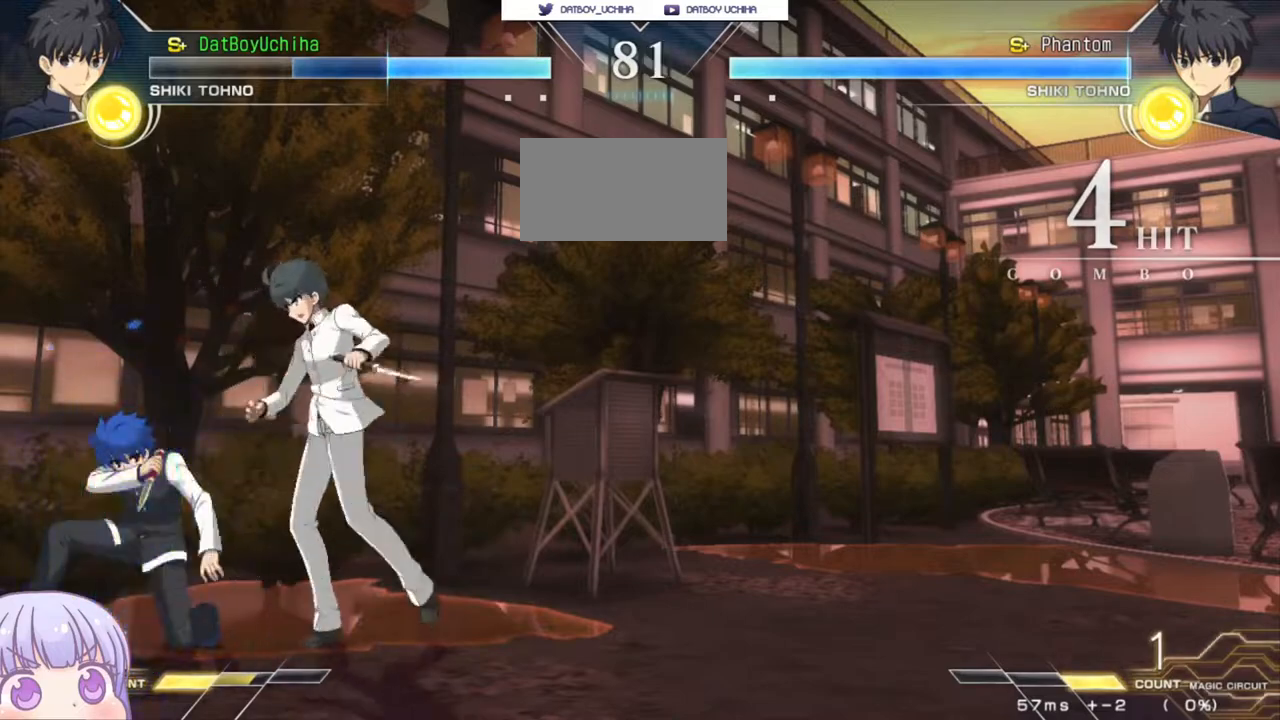
{"buttons": [], "left_stick": "down-left", "events": []}
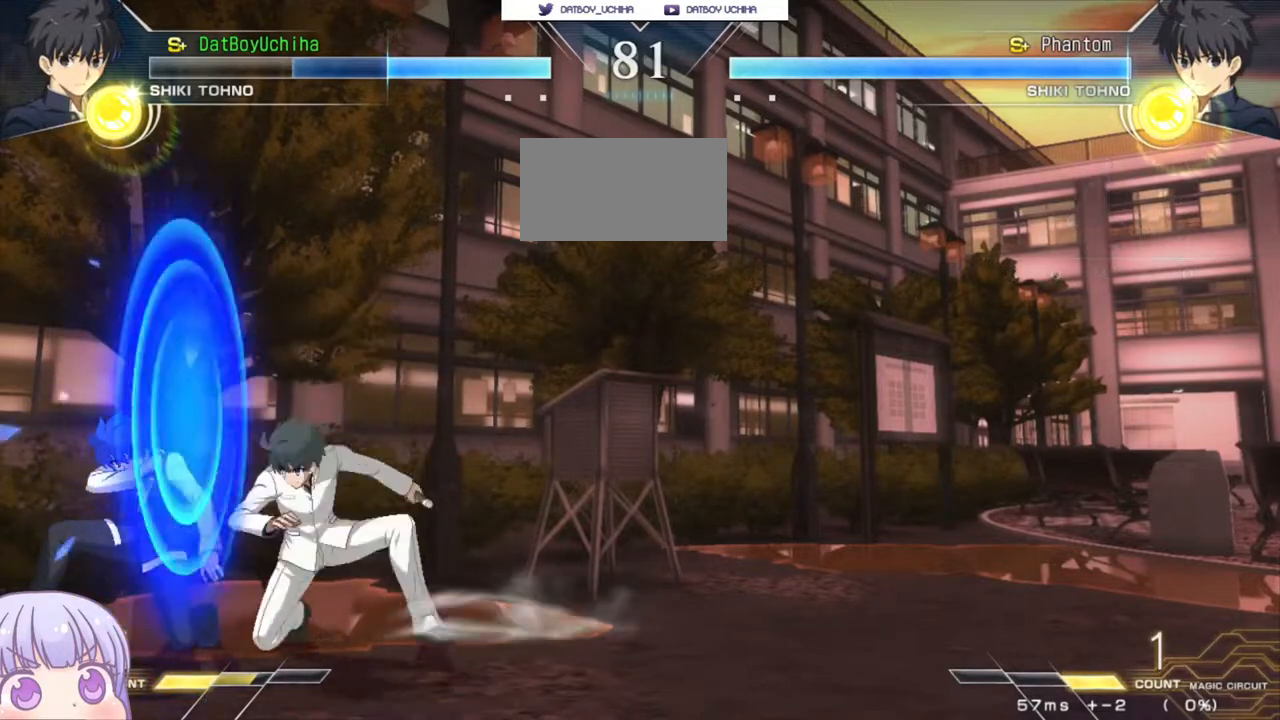
{"buttons": [], "left_stick": "down-left", "events": []}
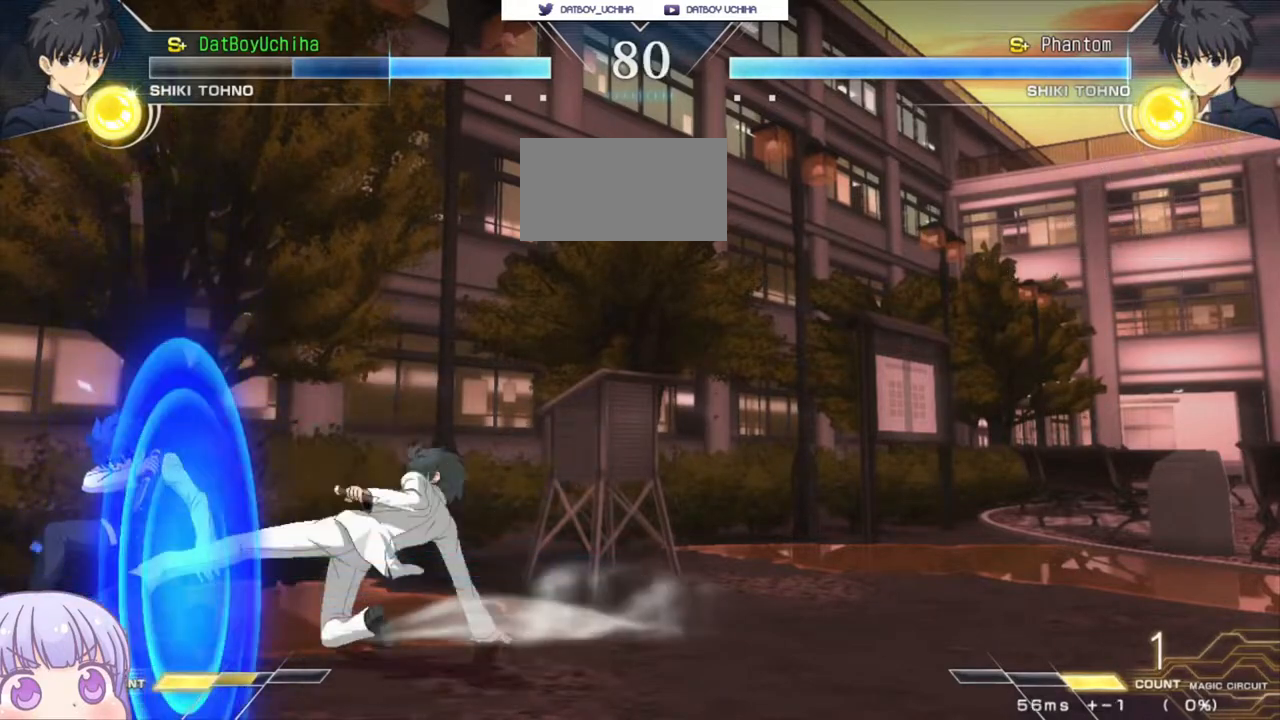
{"buttons": [], "left_stick": "down-left", "events": []}
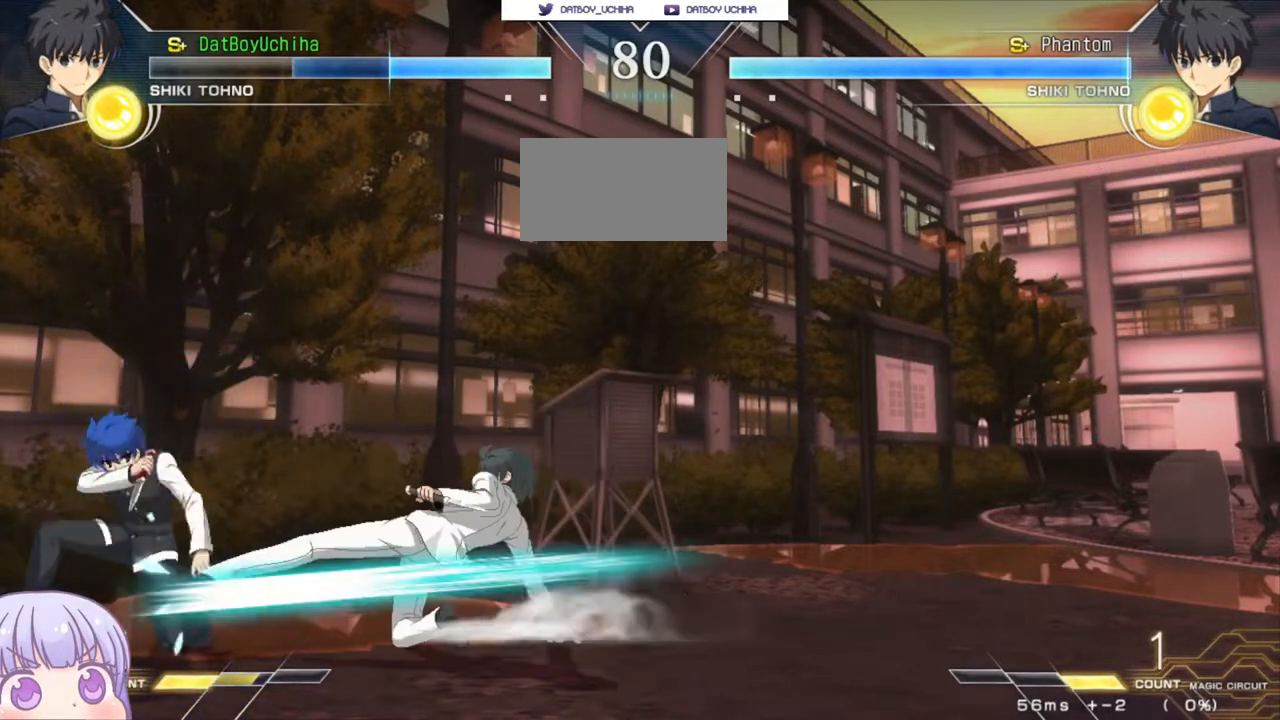
{"buttons": [], "left_stick": "down-left", "events": [[133, "left_stick", "right"], [150, "SQUARE", "down"], [217, "left_stick", "up"], [233, "SQUARE", "up"], [333, "left_stick", "down-left"]]}
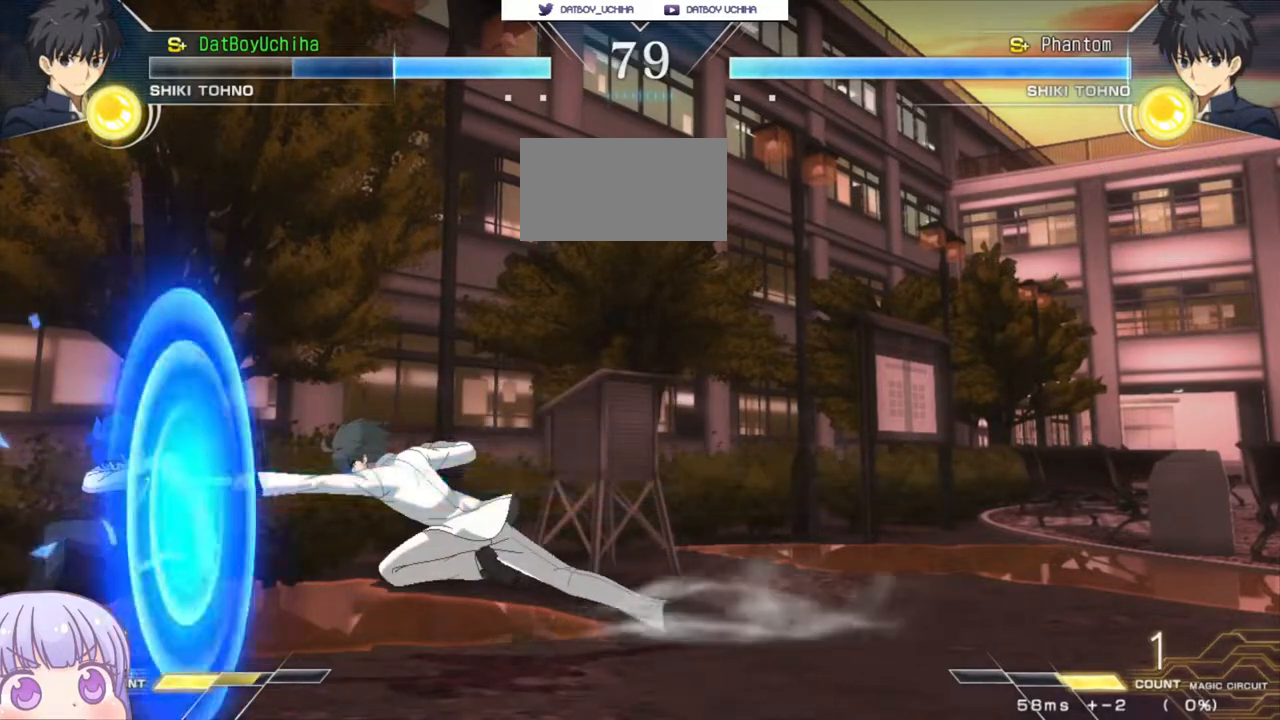
{"buttons": [], "left_stick": "down-left", "events": []}
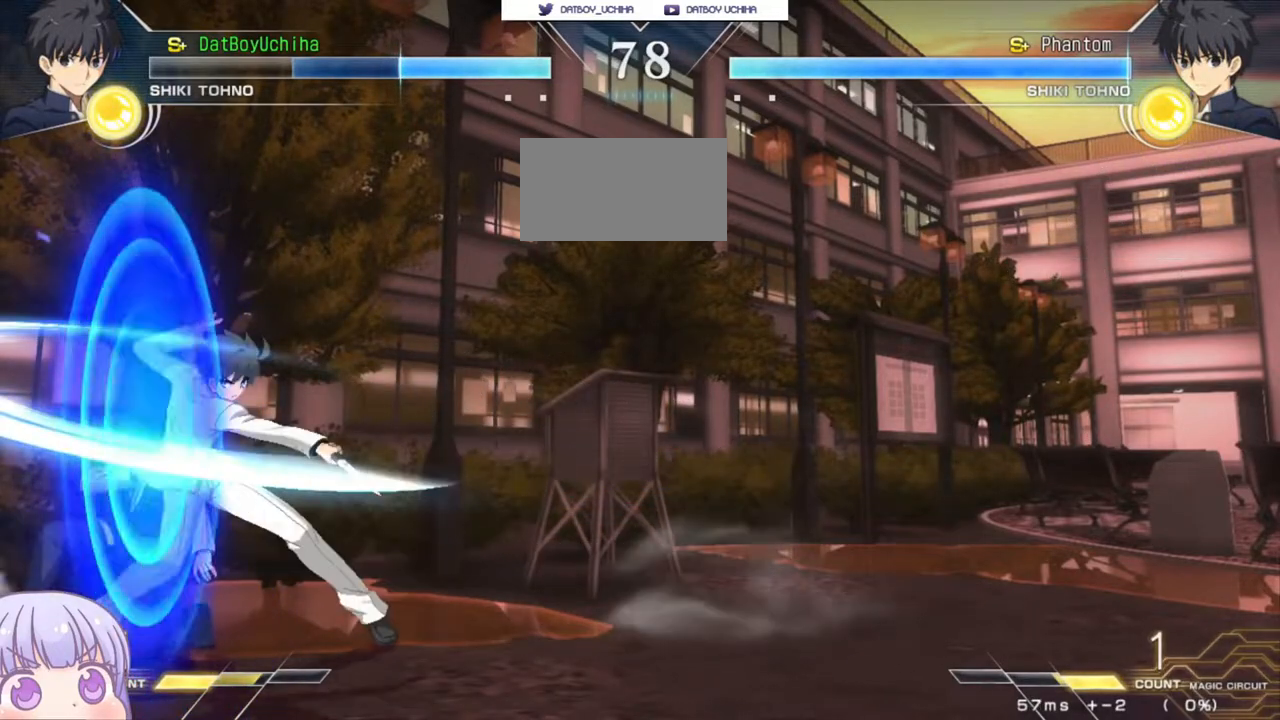
{"buttons": [], "left_stick": "center", "events": [[433, "left_stick", "center"]]}
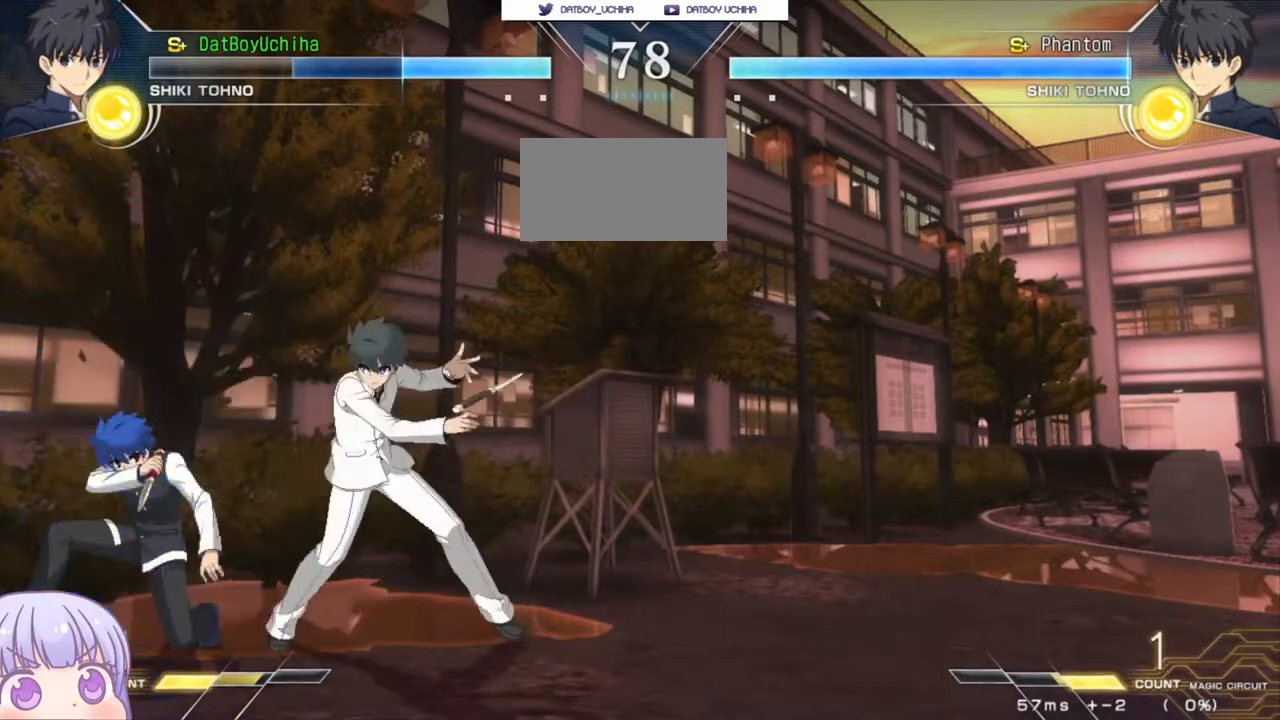
{"buttons": [], "left_stick": "down-left", "events": [[33, "left_stick", "right"], [83, "SQUARE", "down"], [83, "TRIANGLE", "down"], [100, "SQUARE", "up"], [117, "TRIANGLE", "up"], [150, "left_stick", "down-left"], [383, "SQUARE", "down"], [450, "SQUARE", "up"]]}
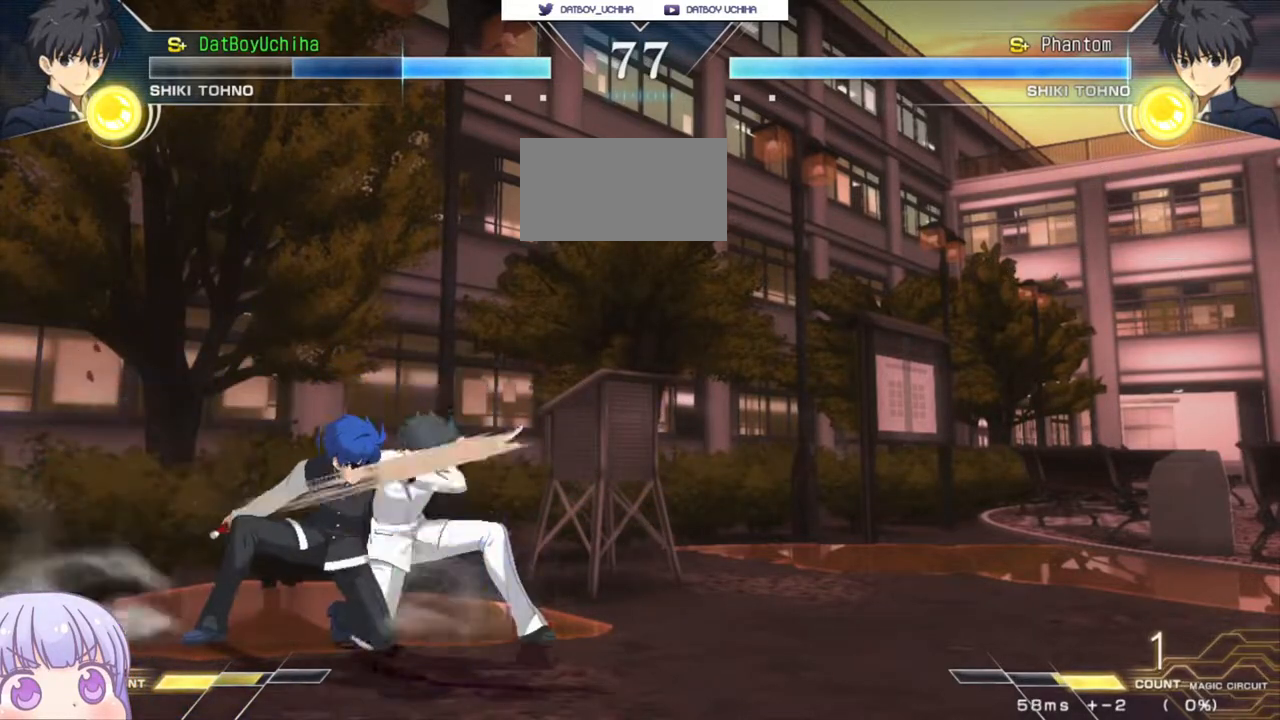
{"buttons": [], "left_stick": "down-left", "events": [[183, "SQUARE", "down"], [233, "SQUARE", "up"]]}
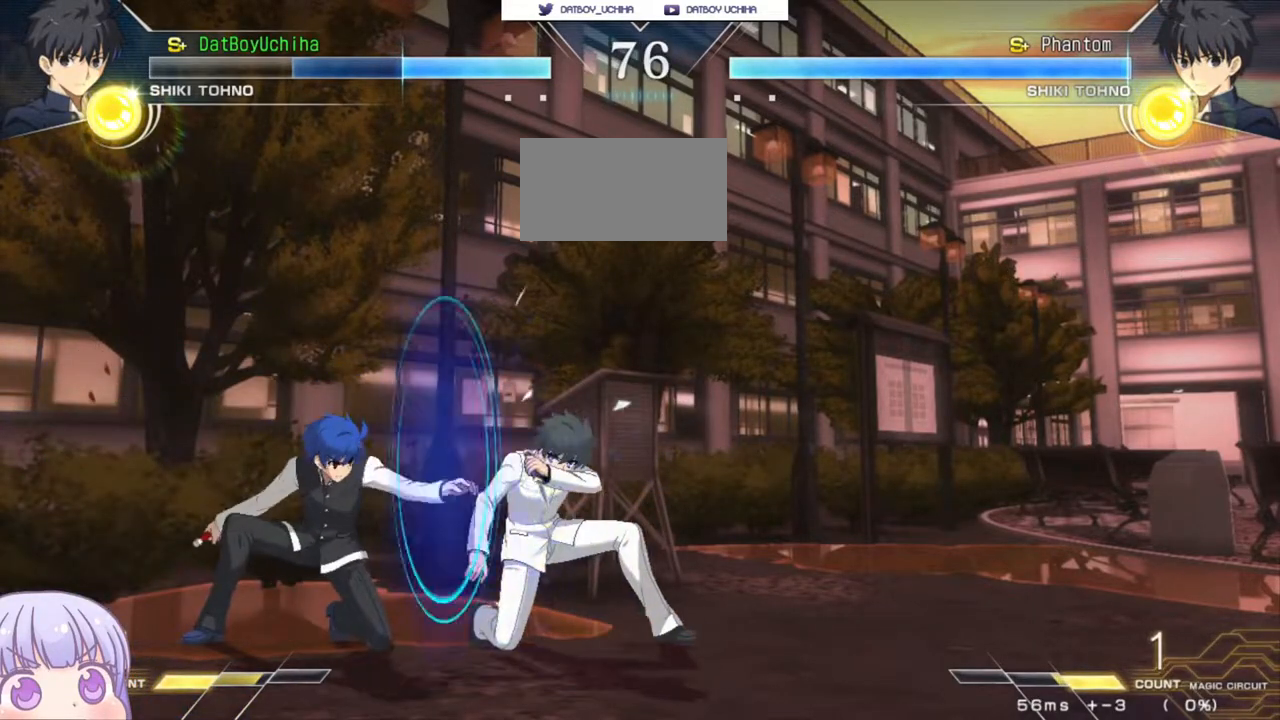
{"buttons": [], "left_stick": "center", "events": [[17, "left_stick", "center"], [100, "left_stick", "up-right"], [133, "CIRCLE", "down"], [200, "CIRCLE", "up"], [233, "left_stick", "center"], [333, "TRIANGLE", "down"], [383, "TRIANGLE", "up"]]}
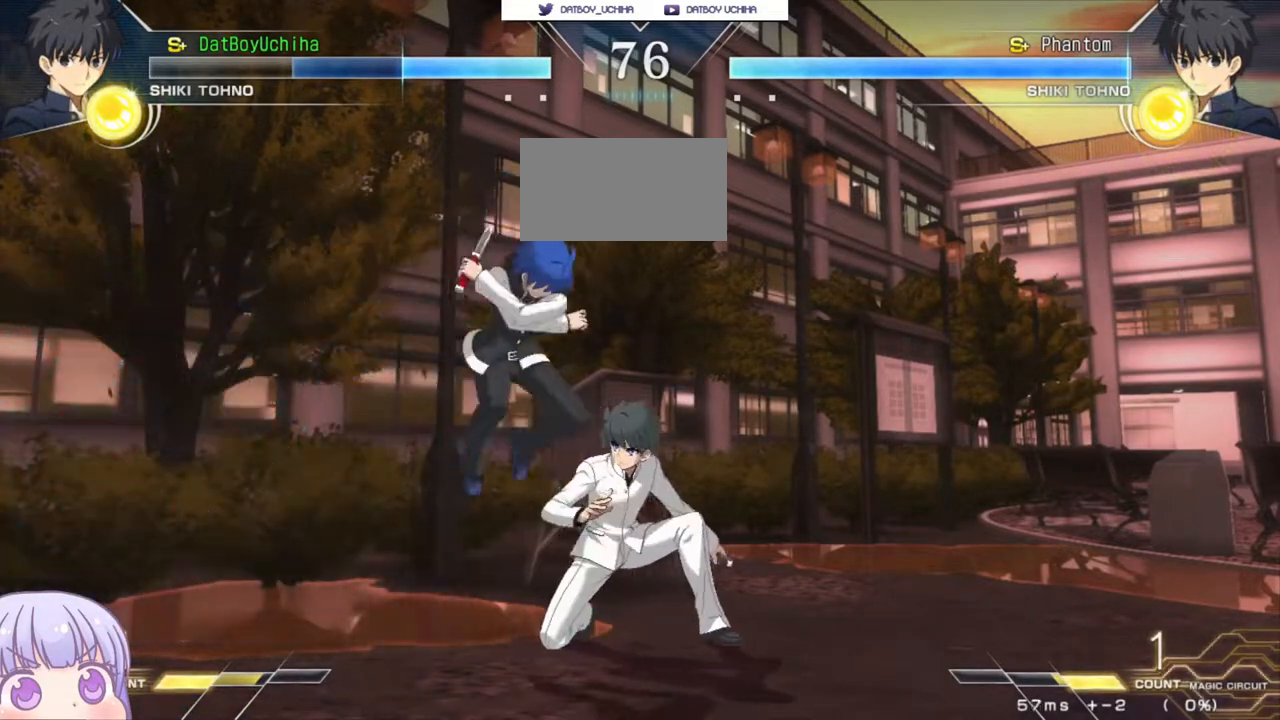
{"buttons": [], "left_stick": "left", "events": [[267, "SQUARE", "down"], [317, "SQUARE", "up"], [350, "left_stick", "left"], [450, "SQUARE", "down"], [500, "SQUARE", "up"]]}
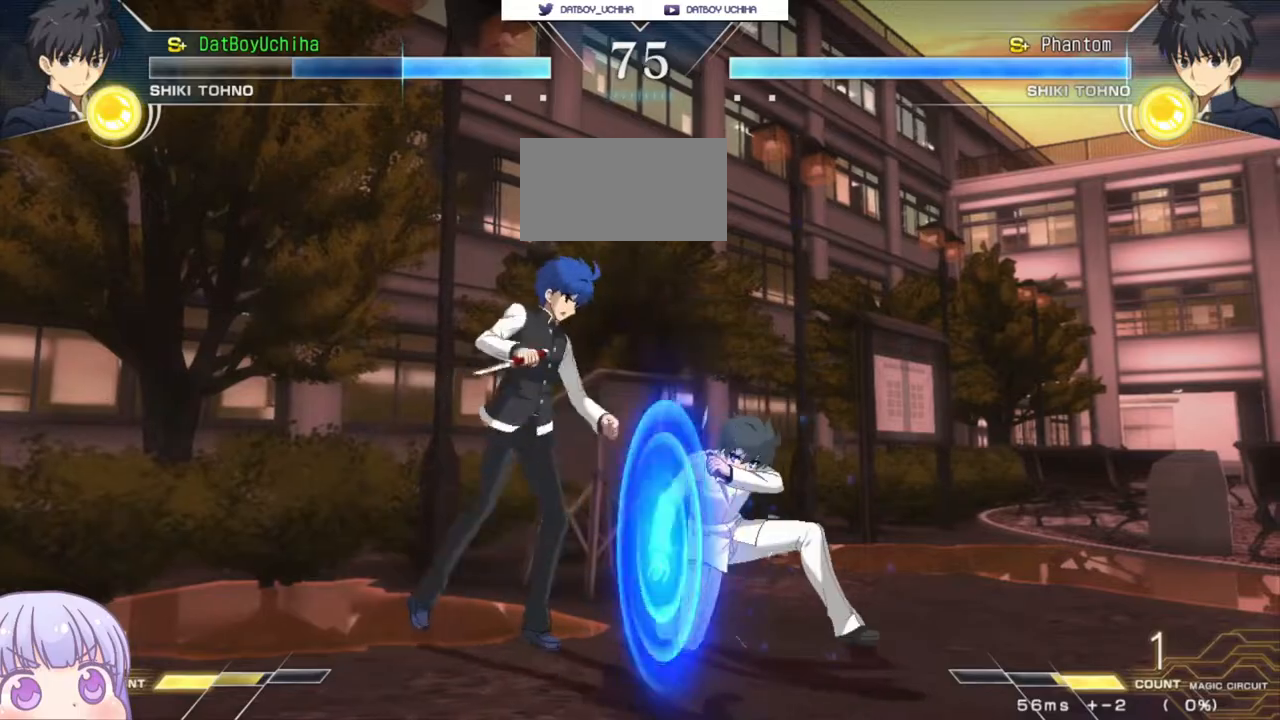
{"buttons": [], "left_stick": "down", "events": [[150, "left_stick", "center"], [300, "R1", "down"], [483, "left_stick", "down"], [500, "R1", "up"]]}
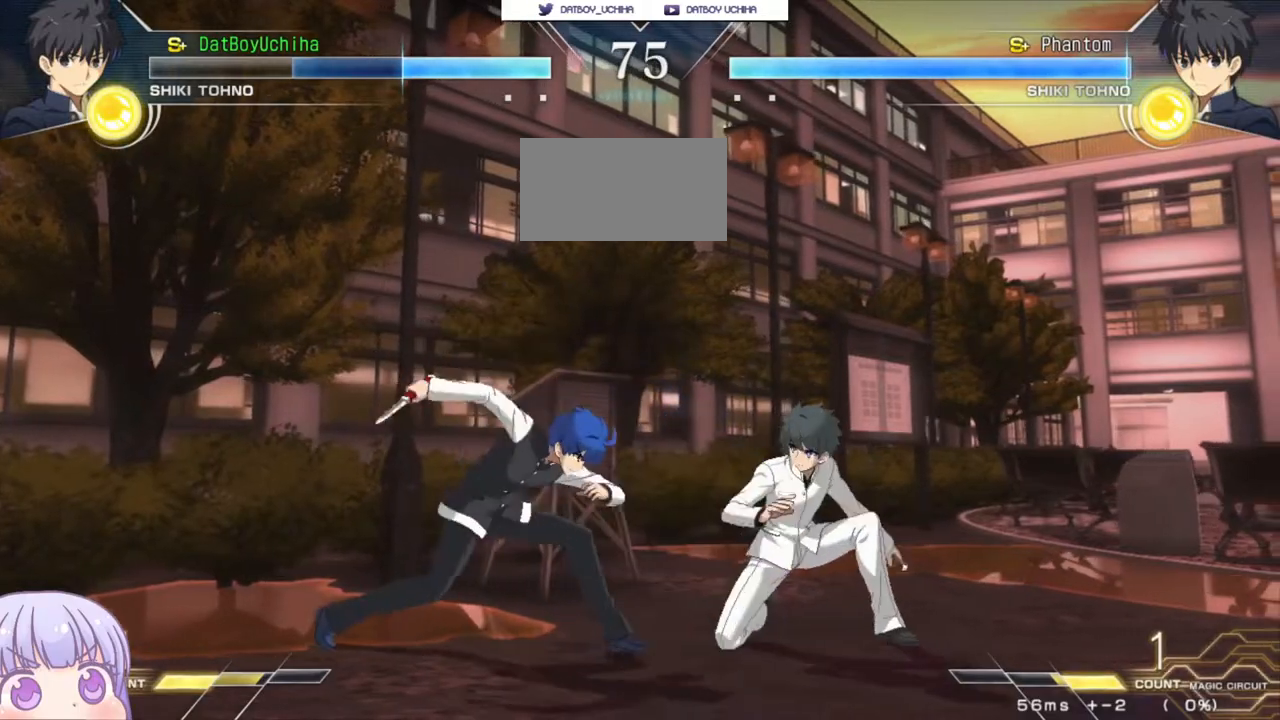
{"buttons": [], "left_stick": "down", "events": [[333, "R1", "down"], [400, "R1", "up"]]}
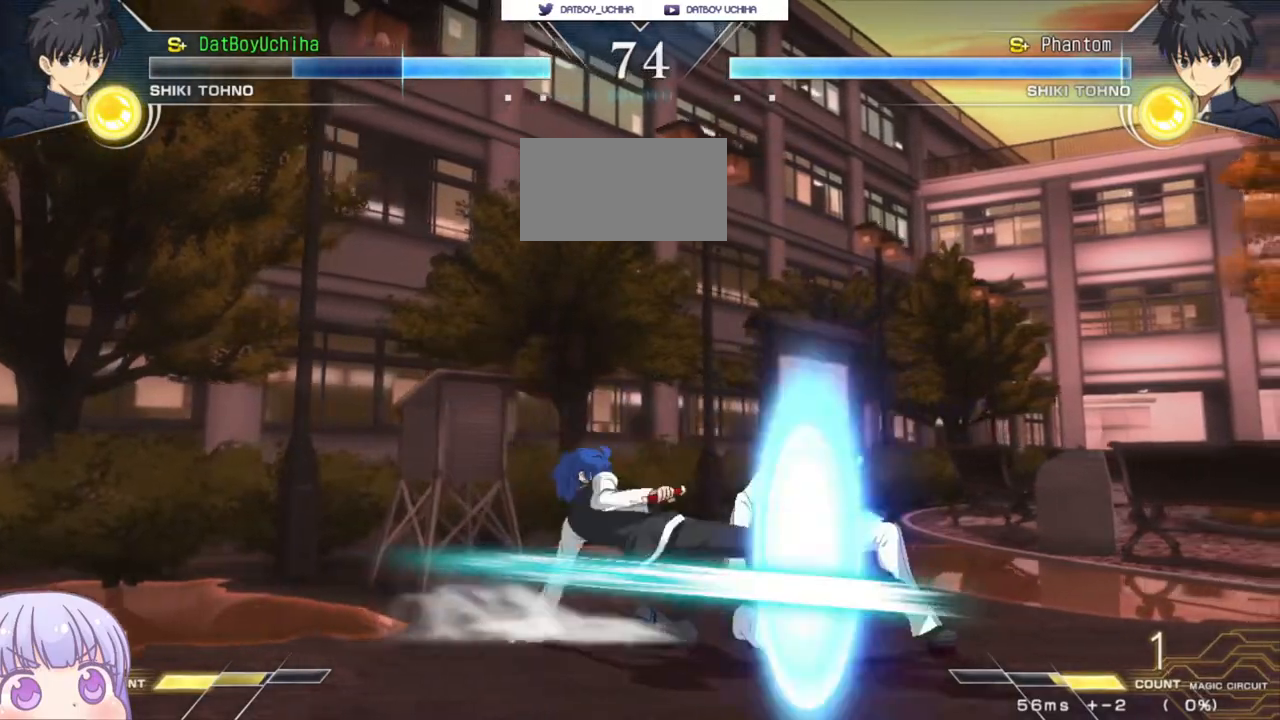
{"buttons": [], "left_stick": "center", "events": [[83, "TRIANGLE", "down"], [133, "TRIANGLE", "up"], [267, "left_stick", "center"]]}
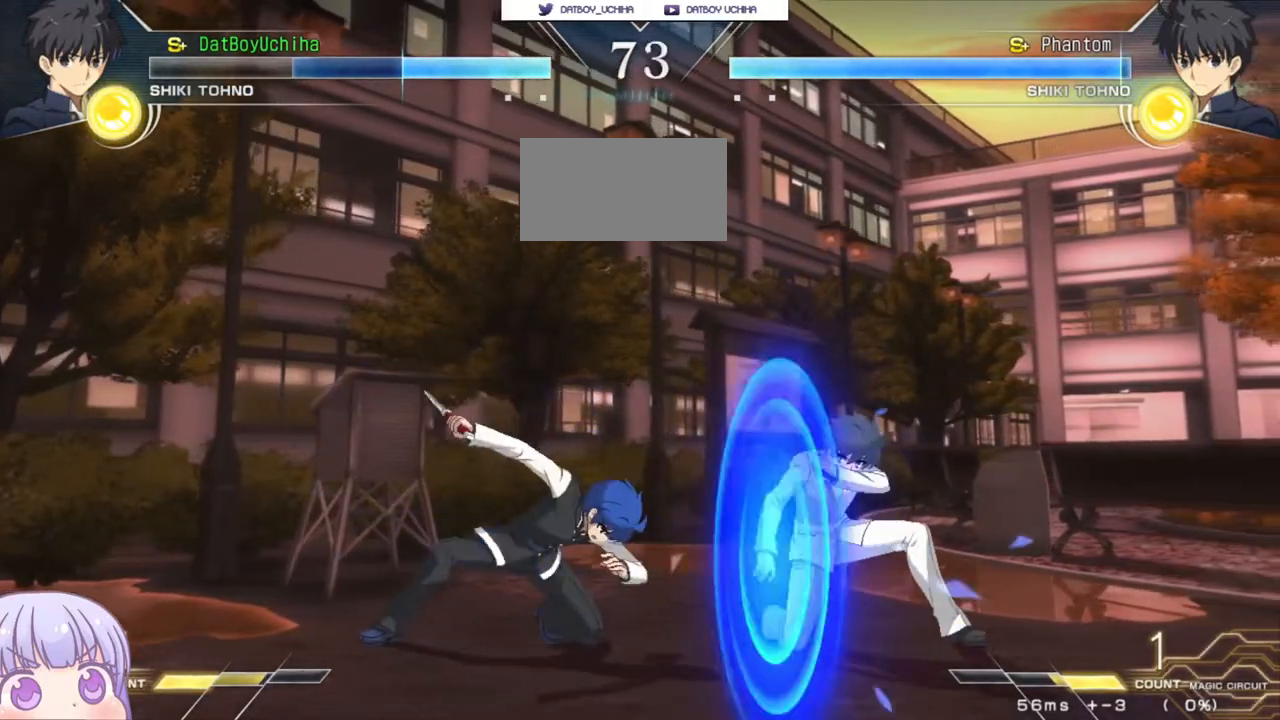
{"buttons": [], "left_stick": "center", "events": [[33, "left_stick", "down"], [117, "SQUARE", "down"], [117, "left_stick", "left"], [167, "SQUARE", "up"], [167, "left_stick", "center"]]}
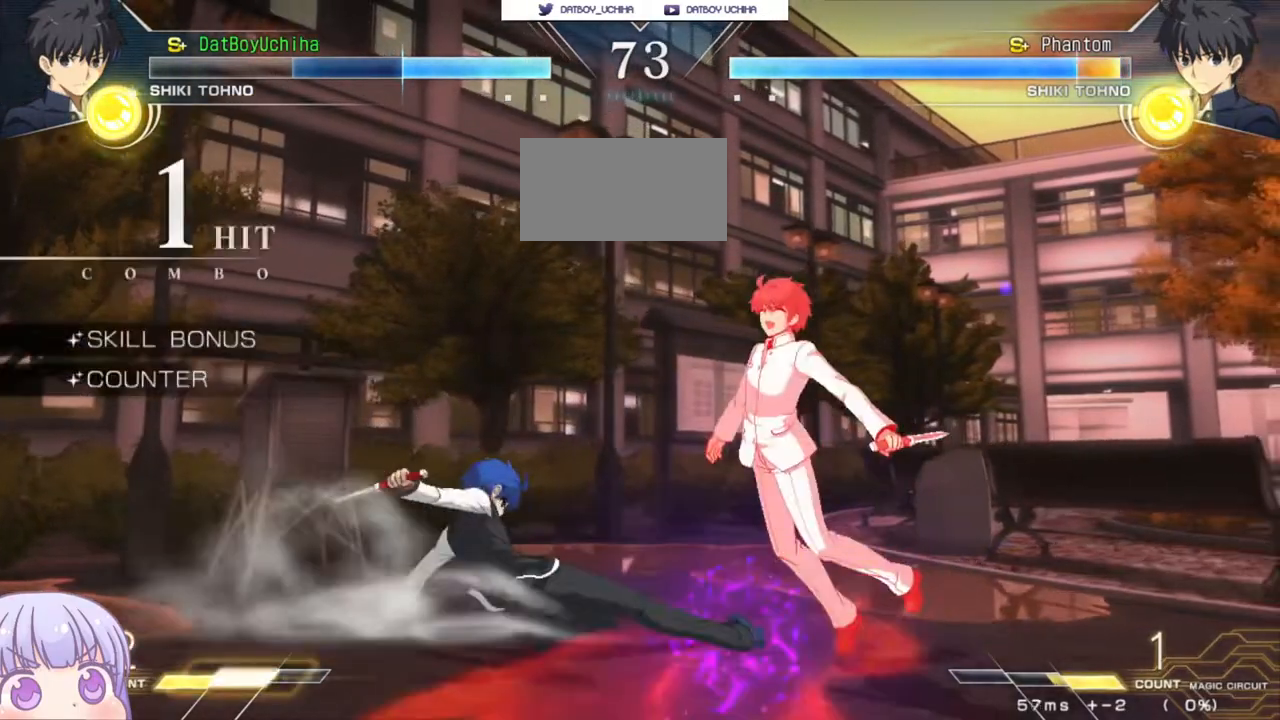
{"buttons": [], "left_stick": "center", "events": [[67, "SQUARE", "down"], [100, "SQUARE", "up"], [217, "left_stick", "left"], [383, "left_stick", "center"]]}
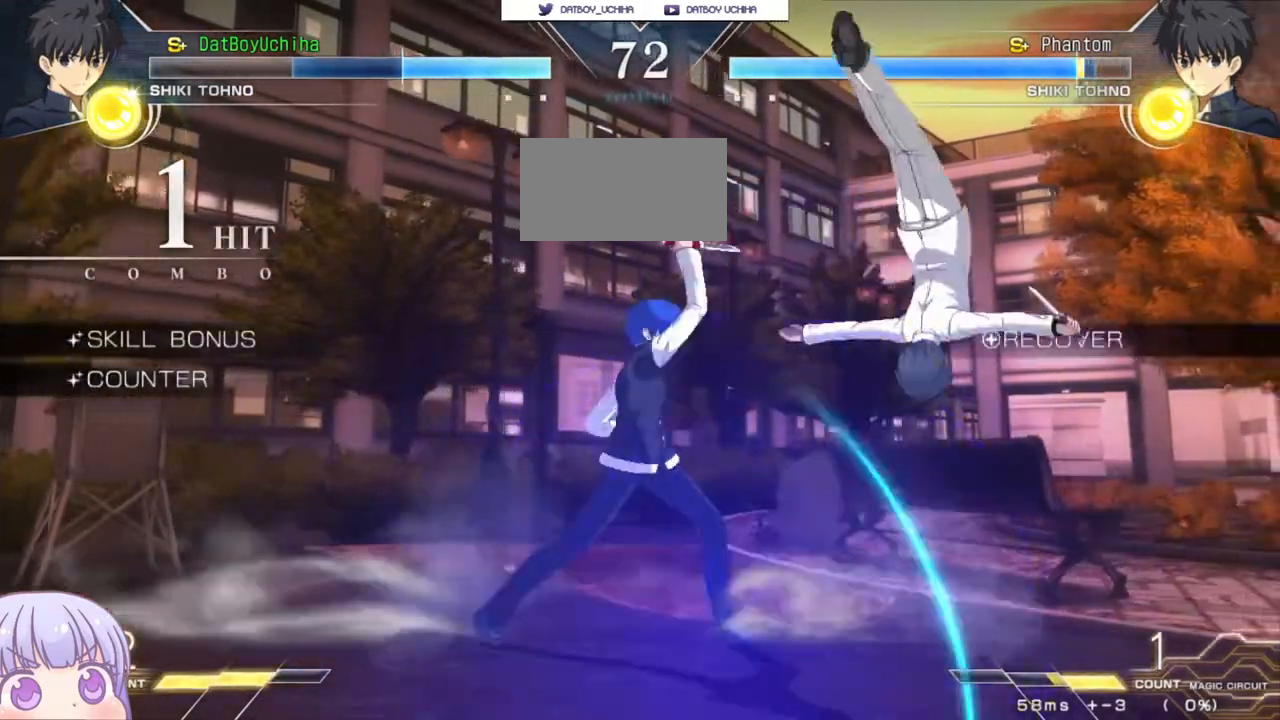
{"buttons": [], "left_stick": "down-left", "events": [[217, "left_stick", "down-left"]]}
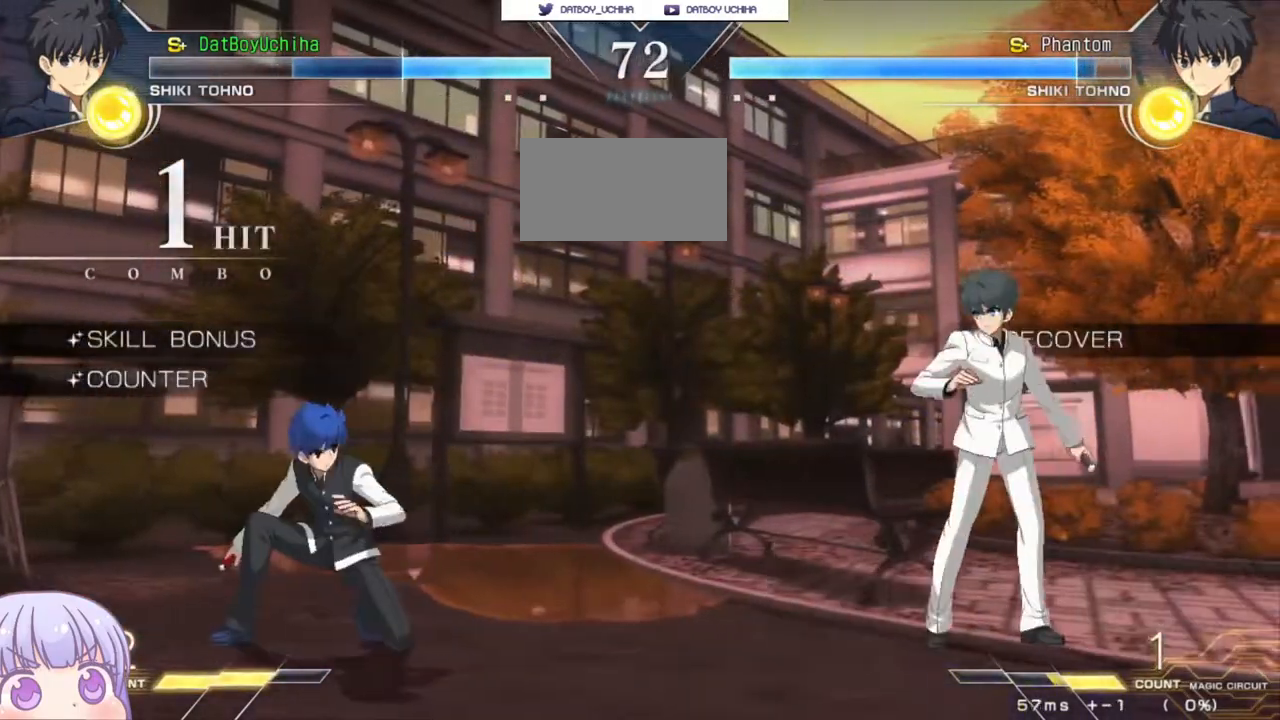
{"buttons": [], "left_stick": "left", "events": [[50, "left_stick", "up-left"], [183, "left_stick", "left"]]}
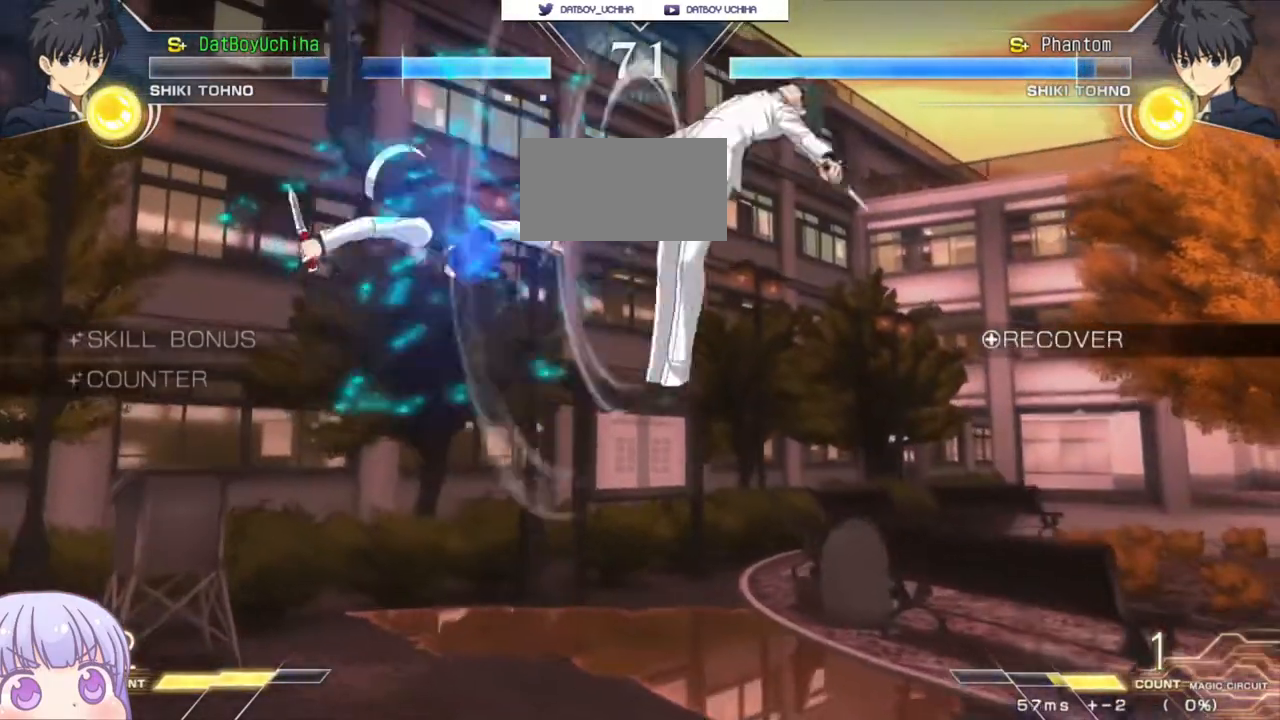
{"buttons": [], "left_stick": "left", "events": [[167, "CIRCLE", "down"], [267, "CIRCLE", "up"]]}
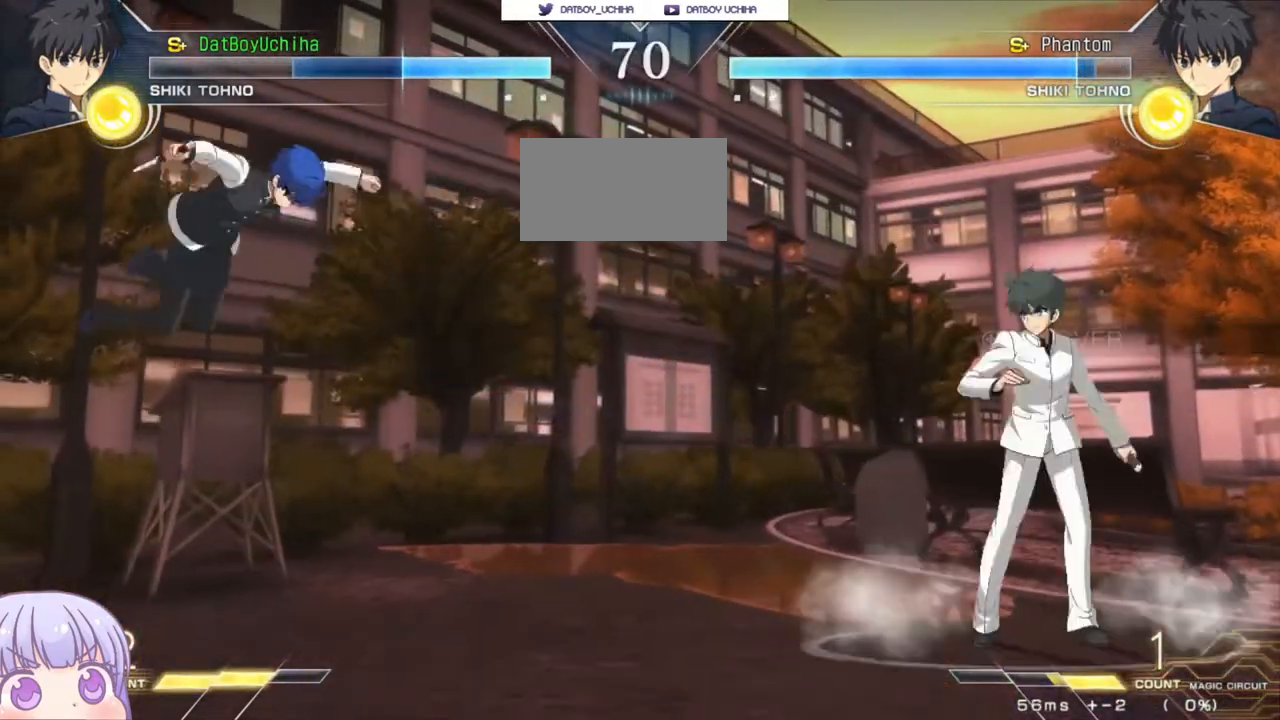
{"buttons": [], "left_stick": "left", "events": [[17, "left_stick", "down-left"], [383, "left_stick", "left"]]}
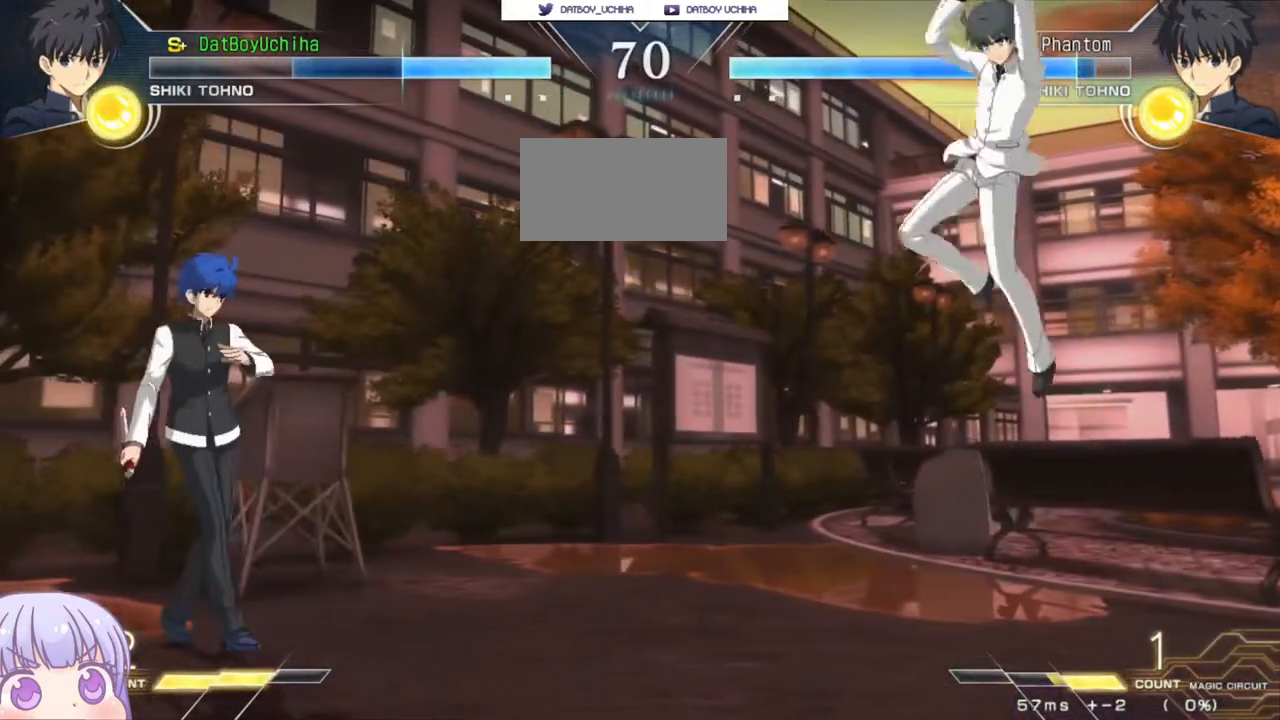
{"buttons": [], "left_stick": "center", "events": [[50, "left_stick", "down-left"], [200, "left_stick", "down-right"], [283, "TRIANGLE", "down"], [283, "left_stick", "center"], [317, "TRIANGLE", "up"]]}